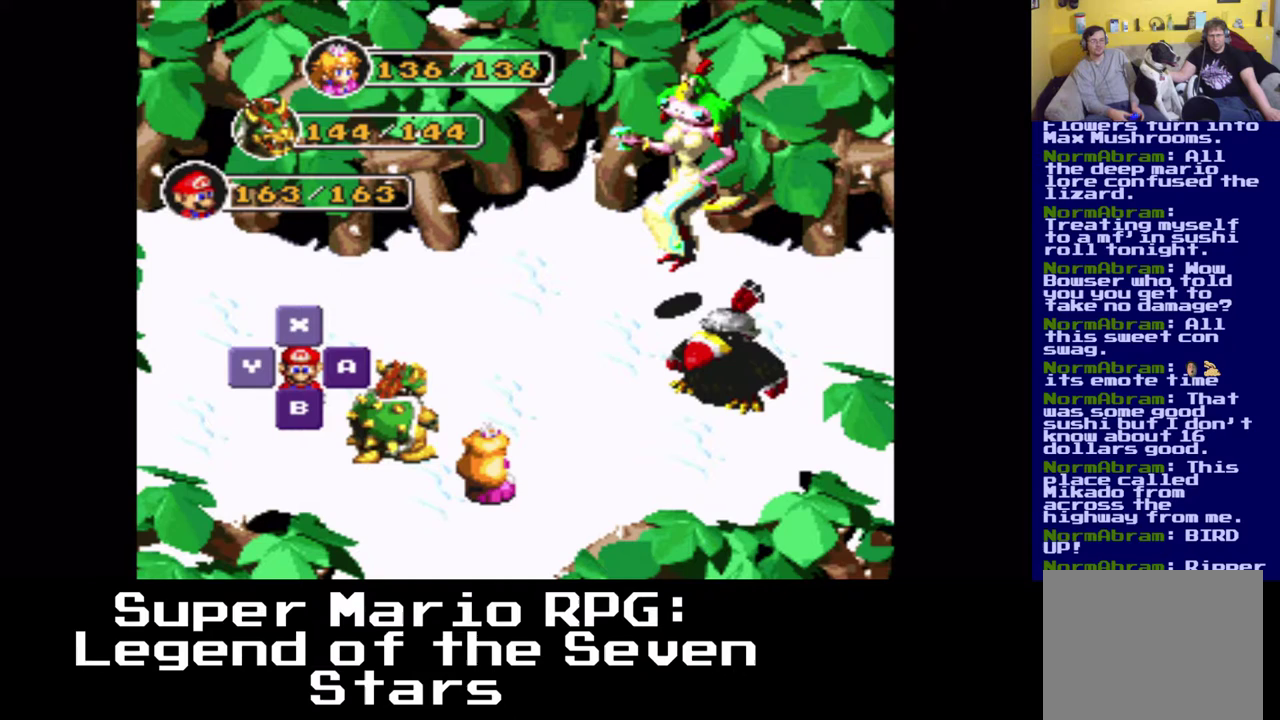
Gameplay with a controller (Xbox layout); each line is a JSON object with the inputs held at the frame after it. "events" lists button and stick changes between this image and that frame as [ms after this image, input, new state], when the widget could be followed in between. Not read: L3 R3 right_stick.
{"buttons": [], "left_stick": "center", "events": [[283, "B", "down"], [467, "B", "up"]]}
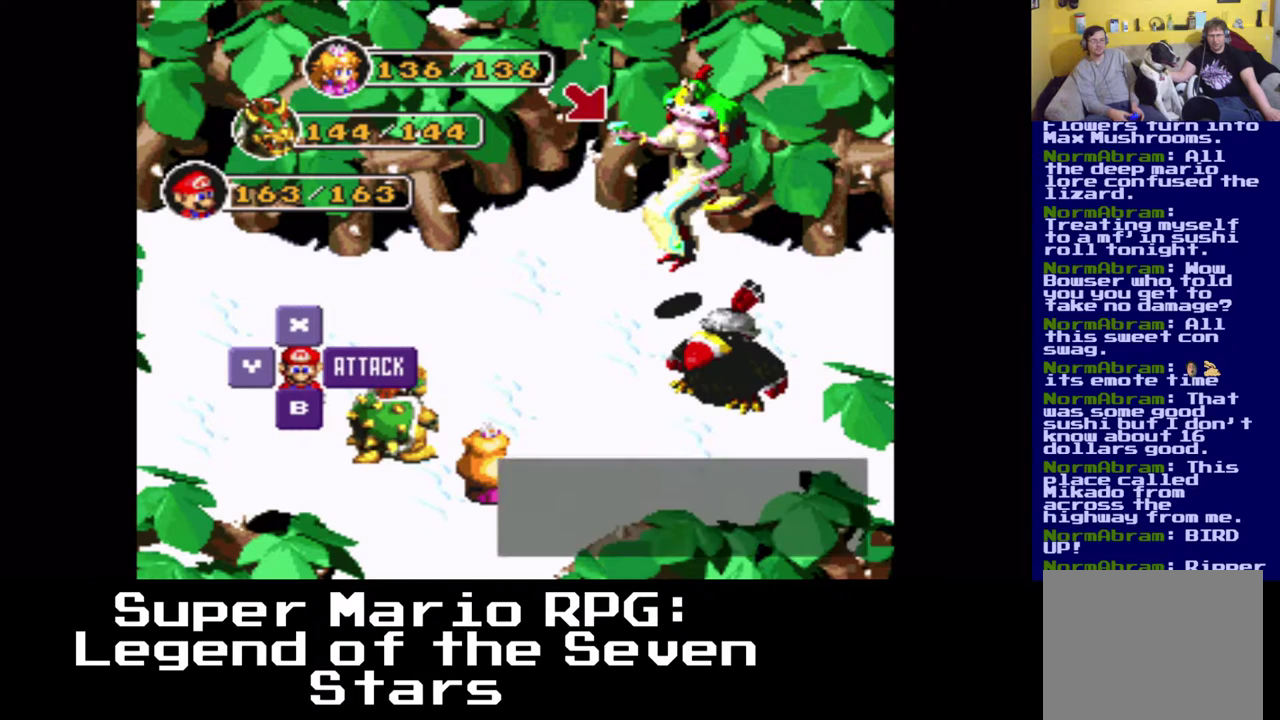
{"buttons": [], "left_stick": "center", "events": [[217, "B", "down"], [400, "B", "up"]]}
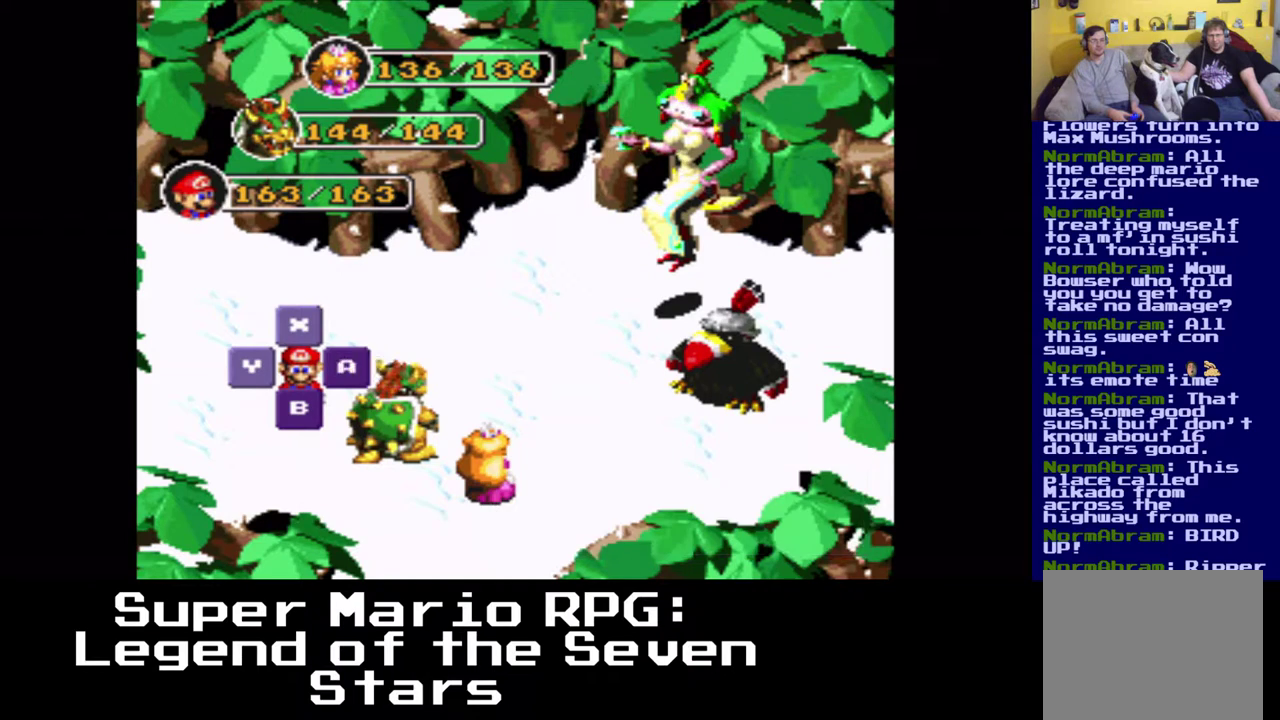
{"buttons": [], "left_stick": "center", "events": []}
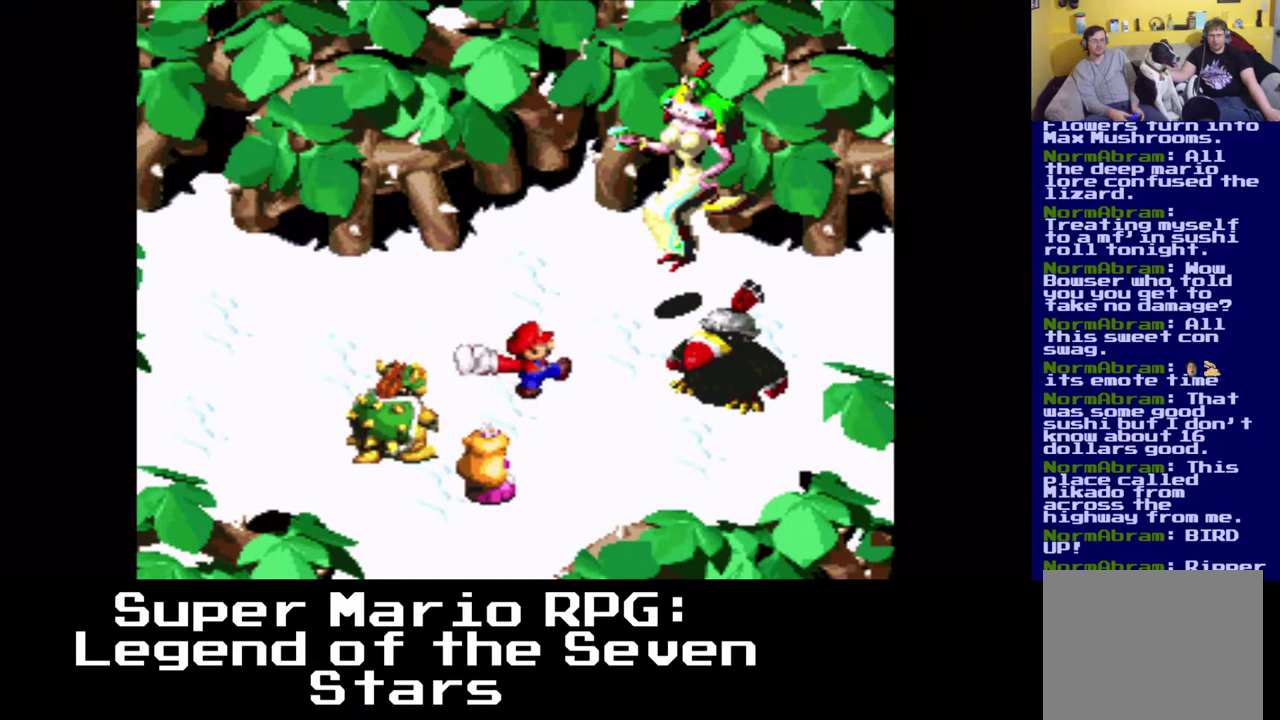
{"buttons": [], "left_stick": "center", "events": [[200, "B", "down"], [350, "B", "up"]]}
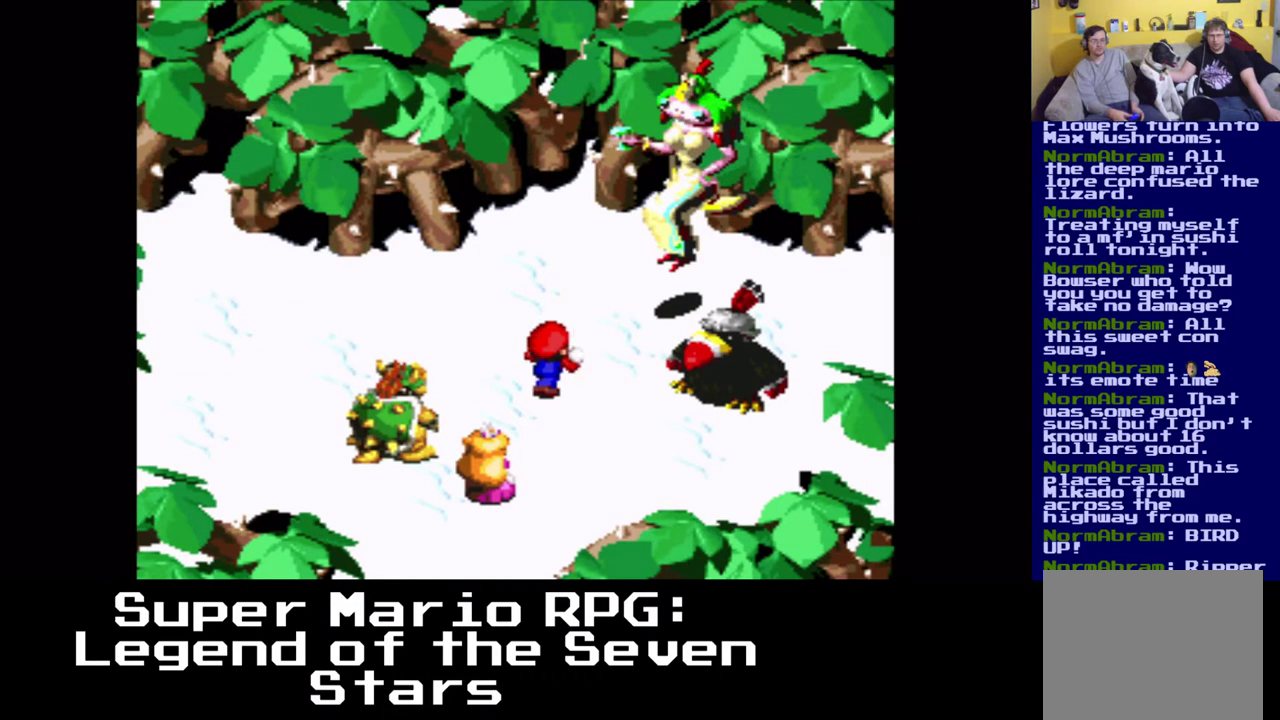
{"buttons": [], "left_stick": "center", "events": [[50, "B", "down"], [183, "B", "up"]]}